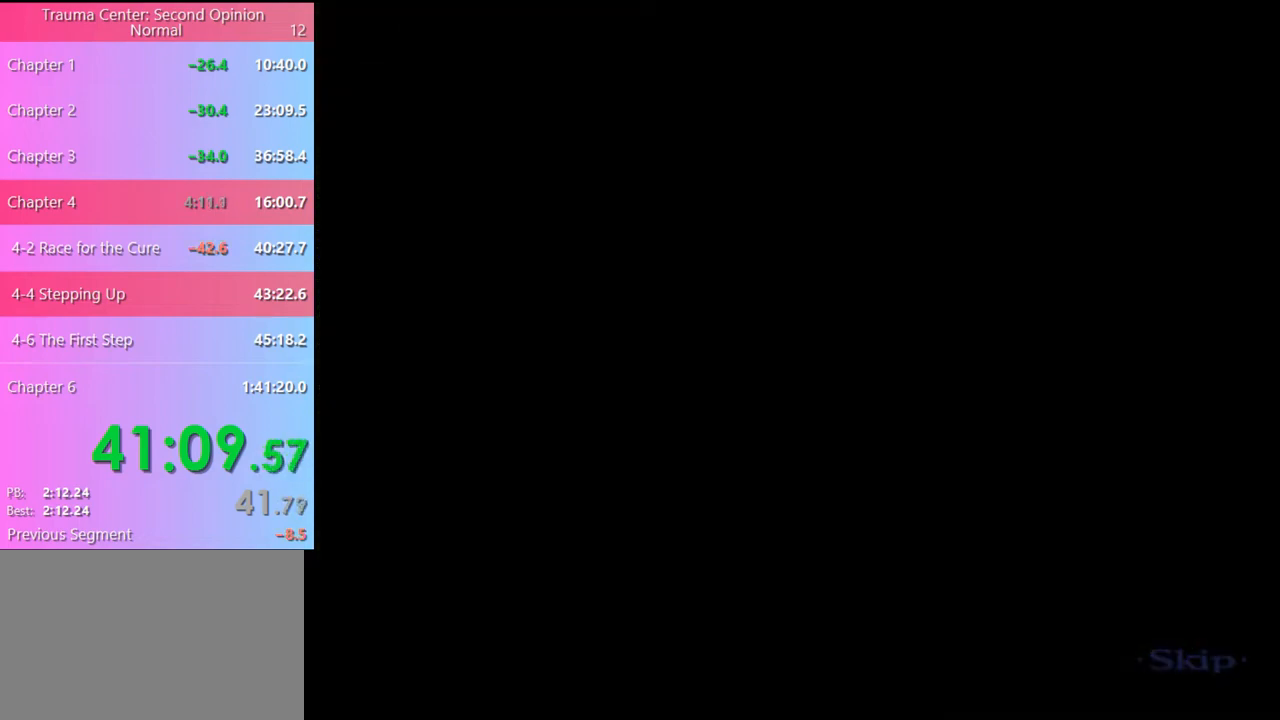
Gameplay with keyboard and mouse; each line is a JSON object with the keys and mouse buttons held at the frame after it. "events" lists presses ("down") and releases ("up") of "a", "alt", "c", "d", "e", "f", "q", "r", "s", "shift", "space", "v", "w", "mouse_left", "mouse_wheel", "mouse_right", "mouse_mb4" and "mouse_mb5" between this image and that frame as [ms after this image, input, new state], when the widget could be followed in between. "mouse_left", "mouse_wheel", "mouse_right", "mouse_mb4", "mouse_mb5" = the "left", "wheel", "right", "mb4", "mb5" buttons of the "mouse" list. No other keys are recorded. "wheel" means that the mouse wheel is clicked or scrolled. Mouse movement is not recorded.
{"keys": [], "mouse": [], "events": [[167, "mouse_left", "down"], [234, "mouse_left", "up"], [300, "mouse_left", "down"], [400, "mouse_left", "up"]]}
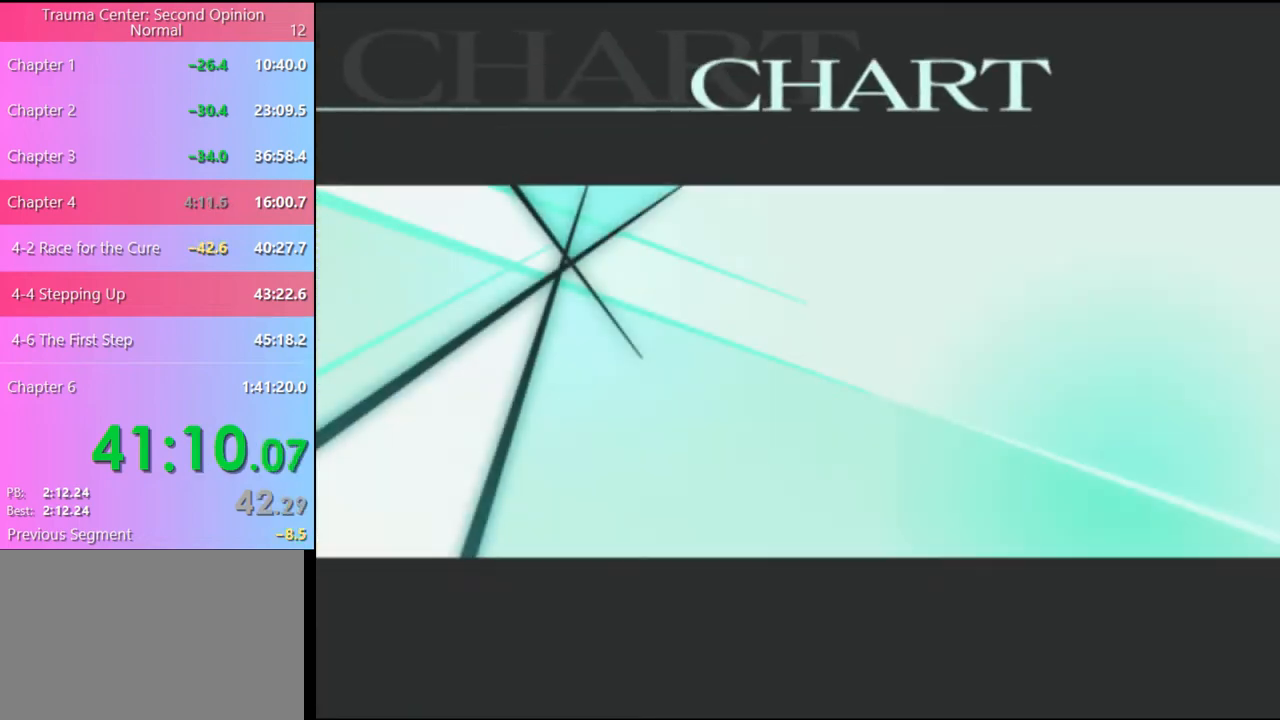
{"keys": [], "mouse": ["left"], "events": [[67, "mouse_left", "down"], [134, "mouse_left", "up"], [234, "mouse_left", "down"], [267, "mouse_left", "up"], [367, "mouse_left", "down"], [434, "mouse_left", "up"], [500, "mouse_left", "down"]]}
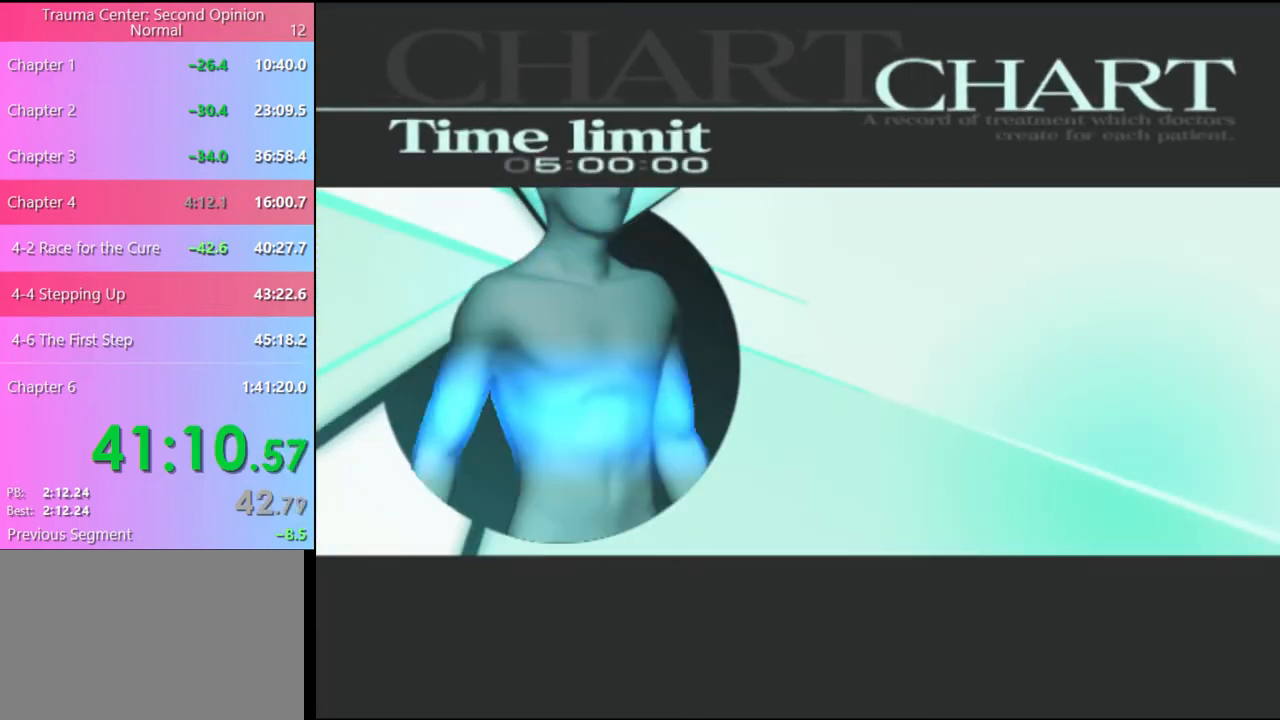
{"keys": [], "mouse": [], "events": [[67, "mouse_left", "up"], [134, "mouse_left", "down"], [200, "mouse_left", "up"], [267, "mouse_left", "down"], [334, "mouse_left", "up"], [400, "mouse_left", "down"], [467, "mouse_left", "up"]]}
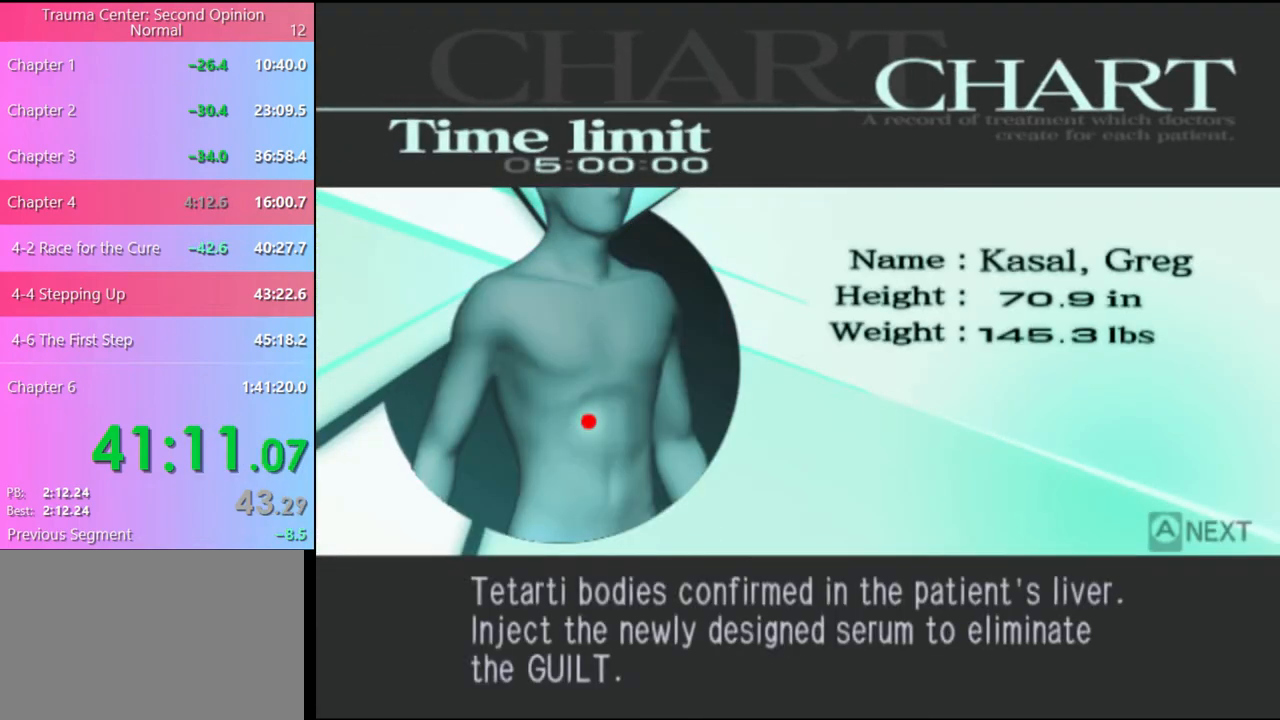
{"keys": ["q"], "mouse": [], "events": [[34, "mouse_left", "down"], [134, "mouse_left", "up"], [200, "q", "down"], [267, "q", "up"], [334, "q", "down"], [400, "q", "up"], [500, "q", "down"]]}
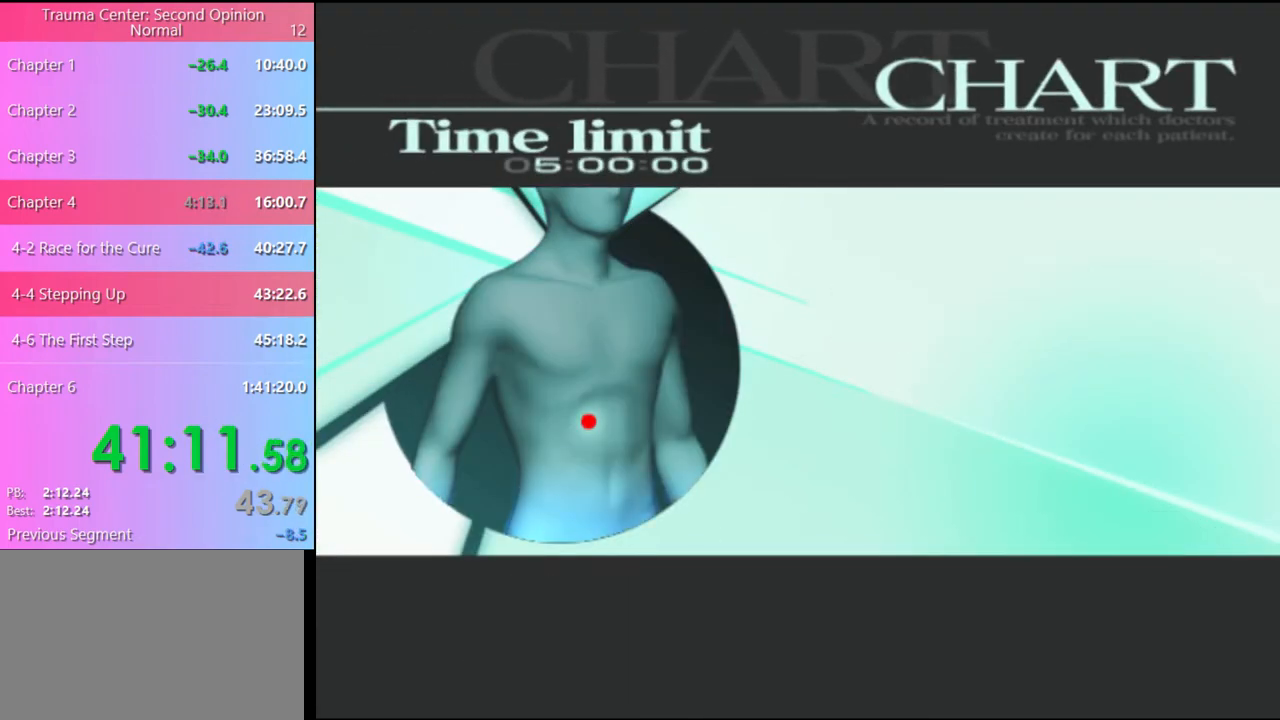
{"keys": ["q"], "mouse": [], "events": [[67, "q", "up"], [134, "q", "down"], [200, "q", "up"], [300, "q", "down"], [367, "q", "up"], [434, "q", "down"]]}
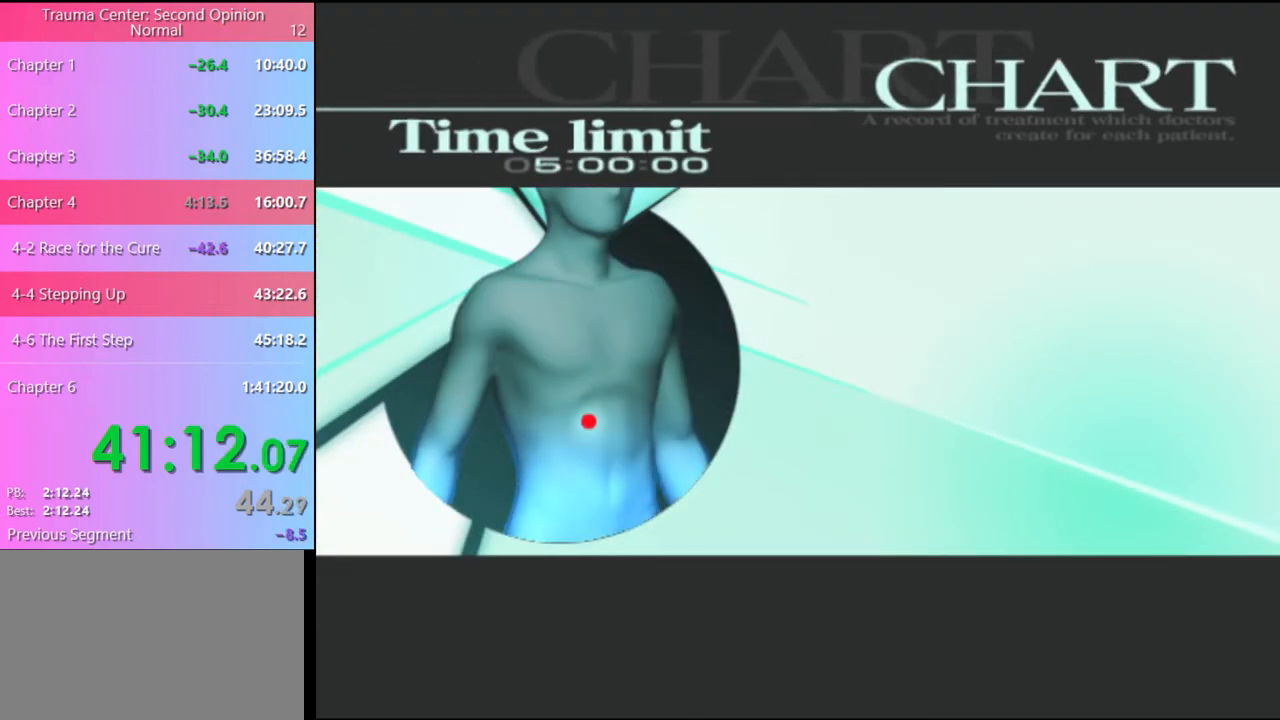
{"keys": ["q"], "mouse": [], "events": [[34, "q", "up"], [134, "q", "down"], [200, "q", "up"], [467, "q", "down"]]}
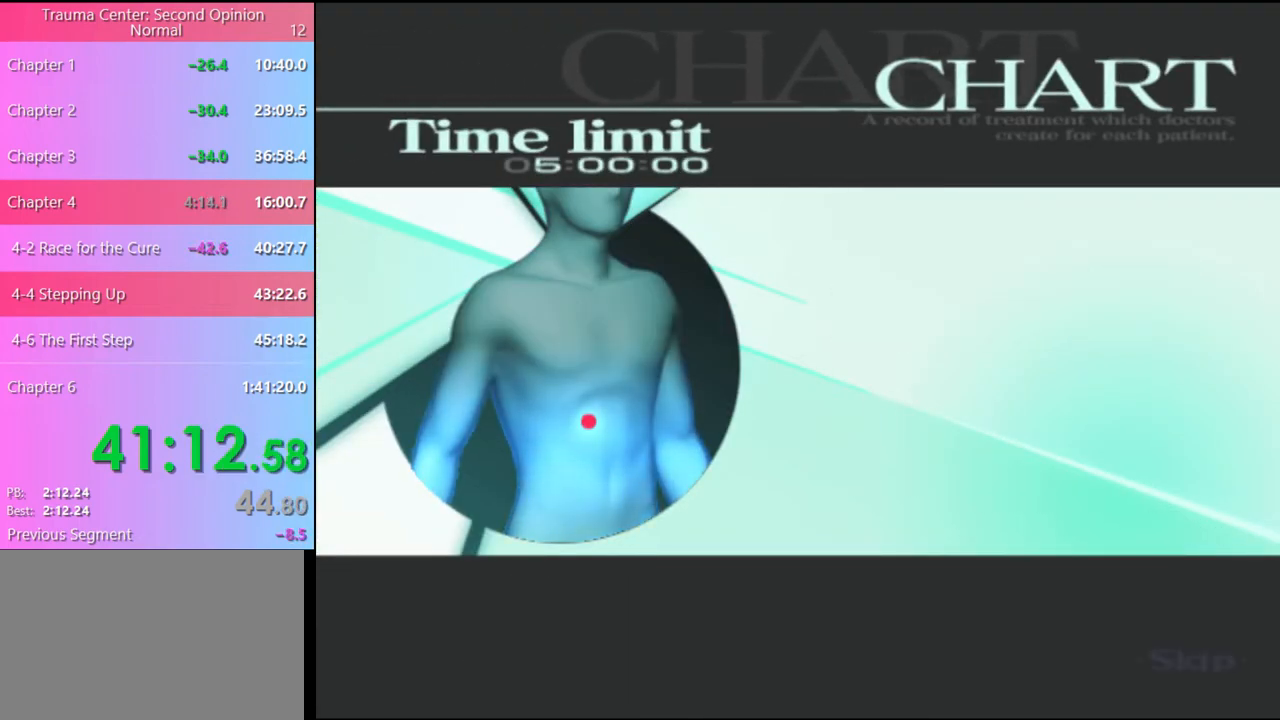
{"keys": [], "mouse": [], "events": [[34, "q", "up"]]}
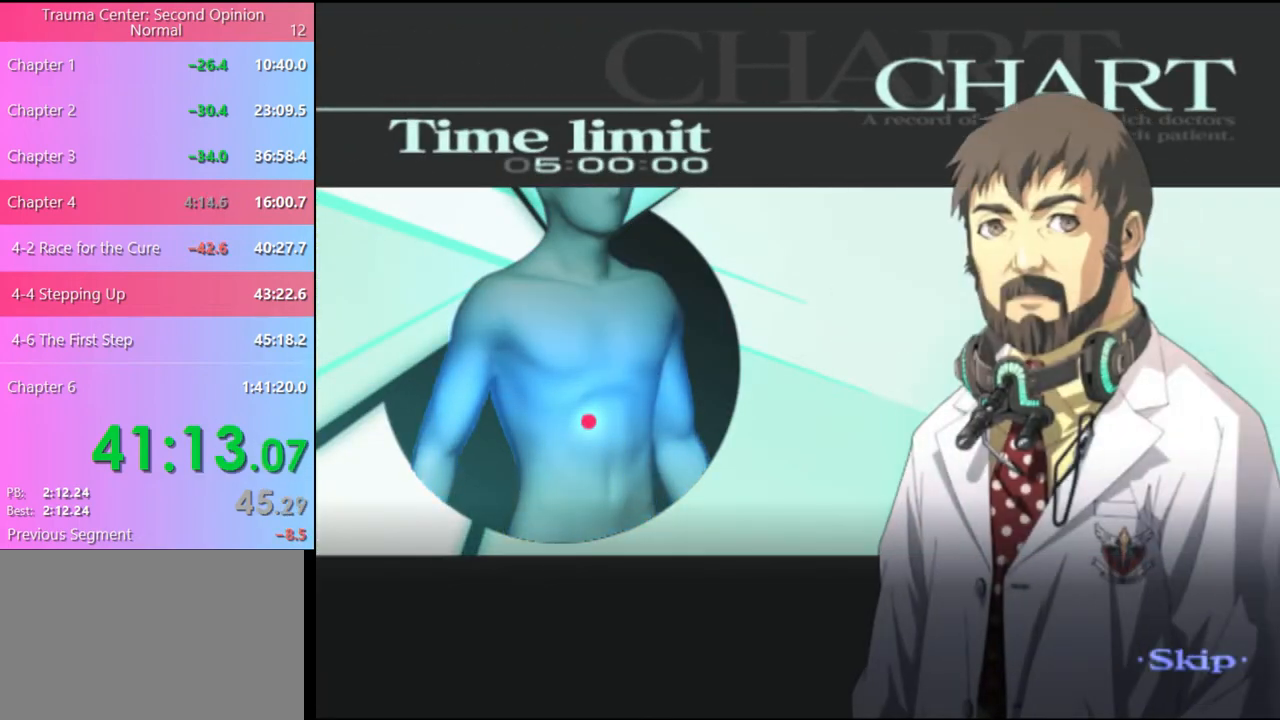
{"keys": [], "mouse": [], "events": []}
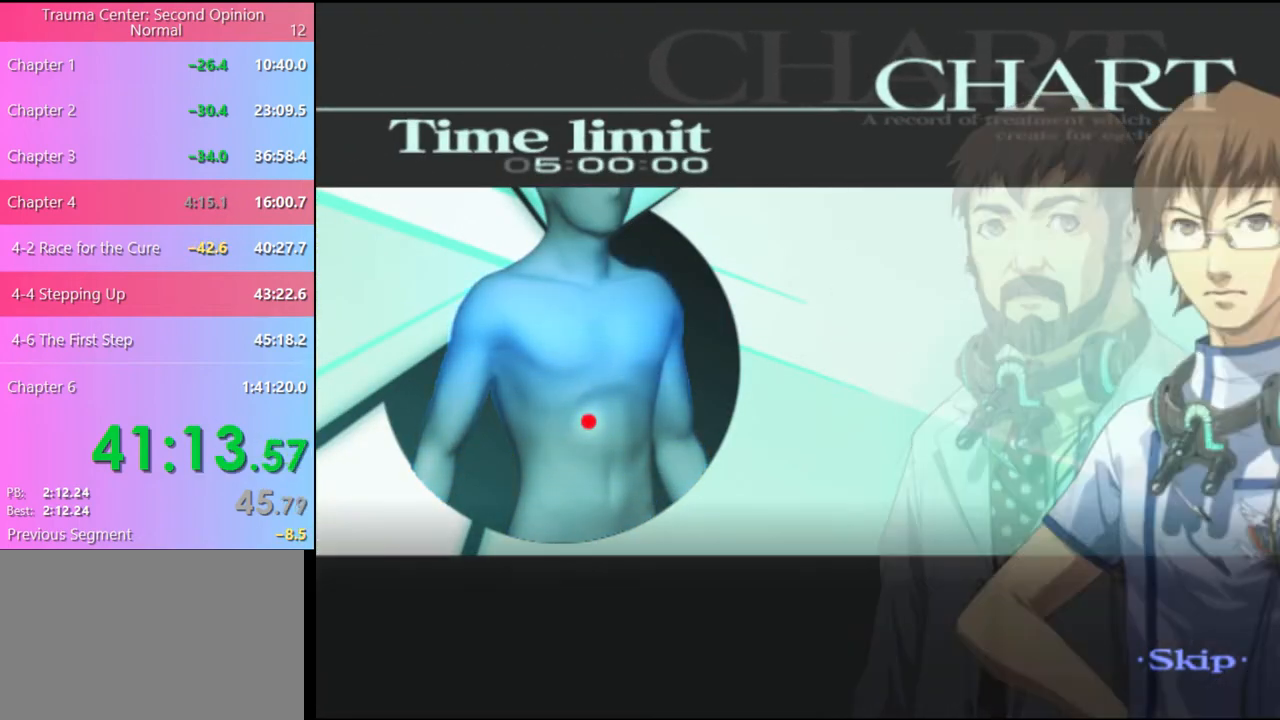
{"keys": [], "mouse": [], "events": []}
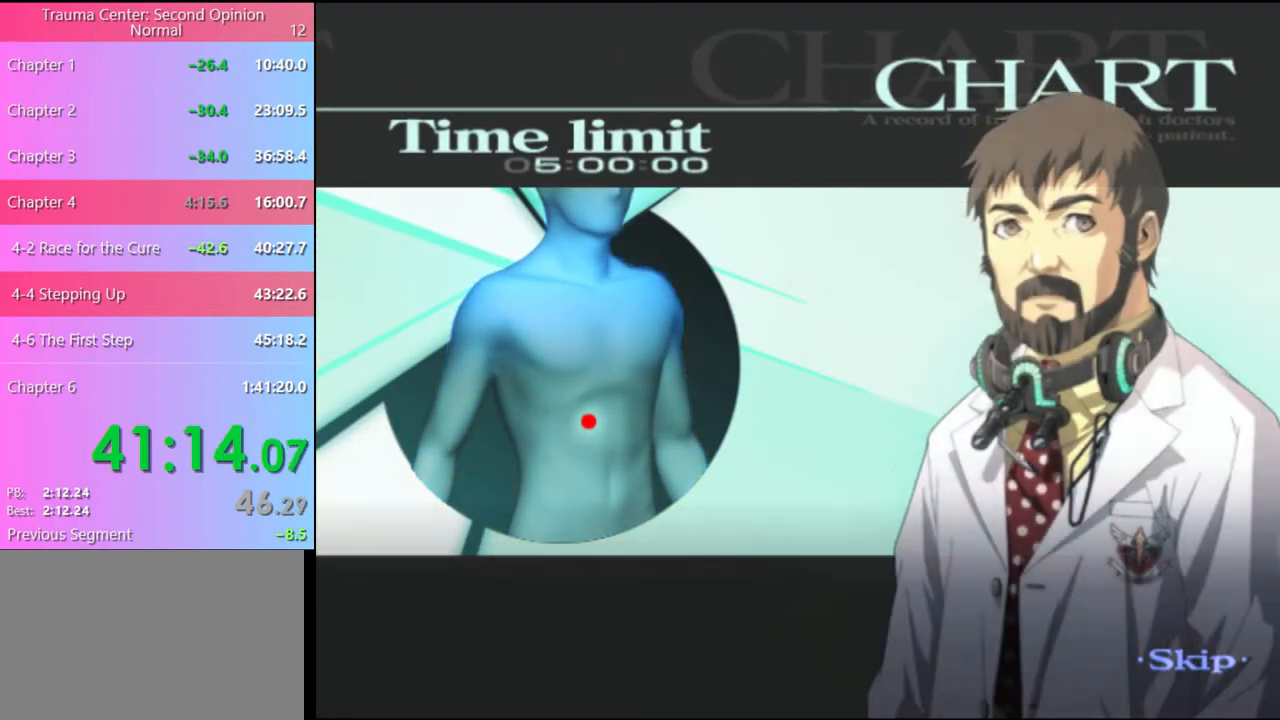
{"keys": [], "mouse": [], "events": []}
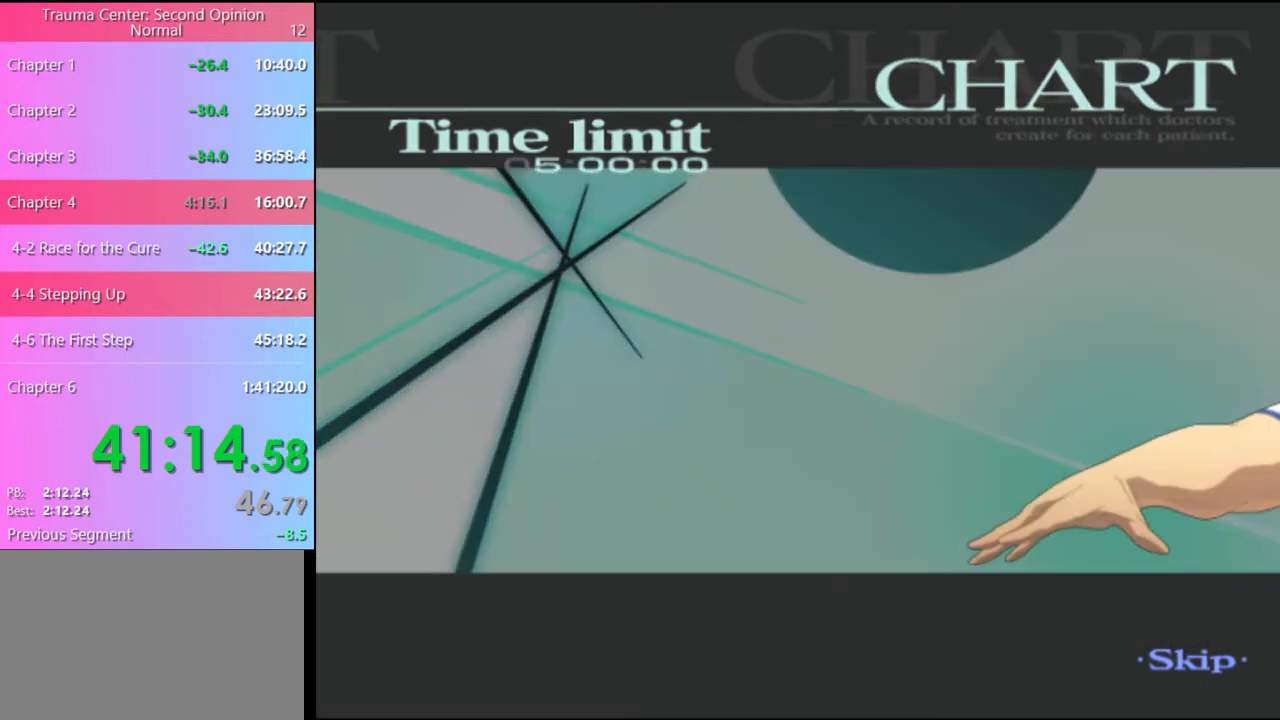
{"keys": [], "mouse": [], "events": []}
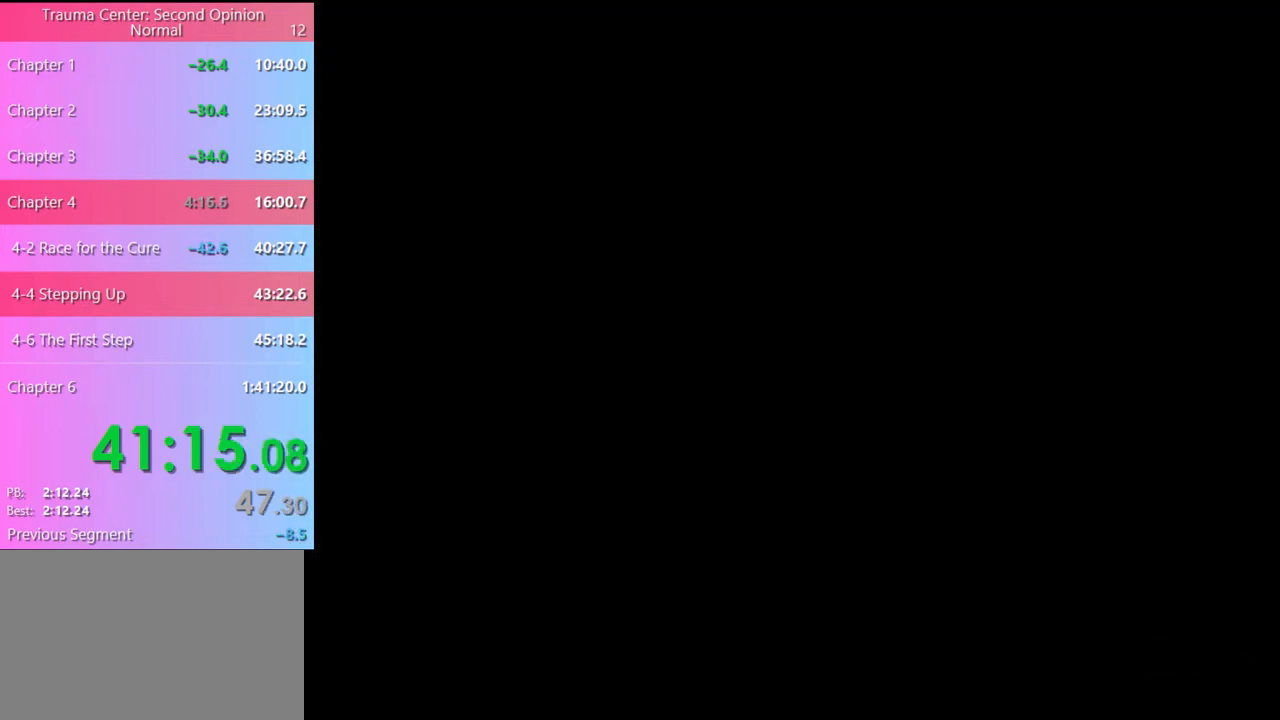
{"keys": [], "mouse": [], "events": []}
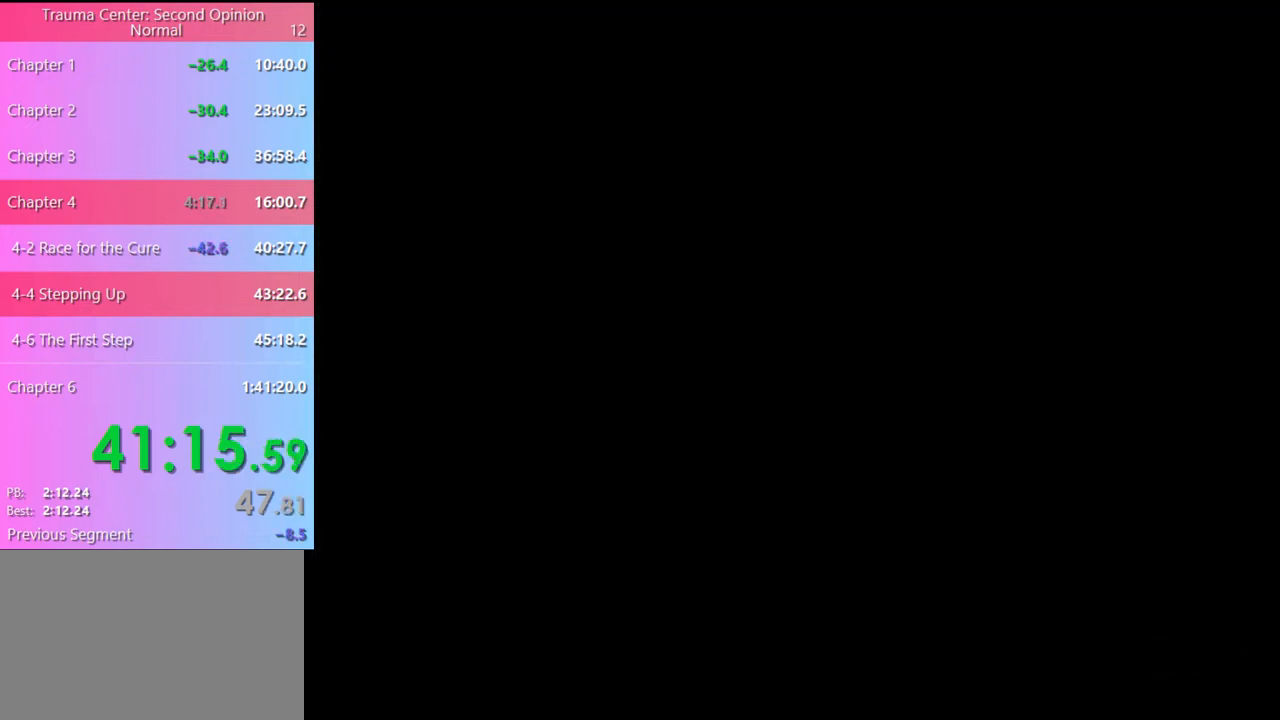
{"keys": [], "mouse": [], "events": []}
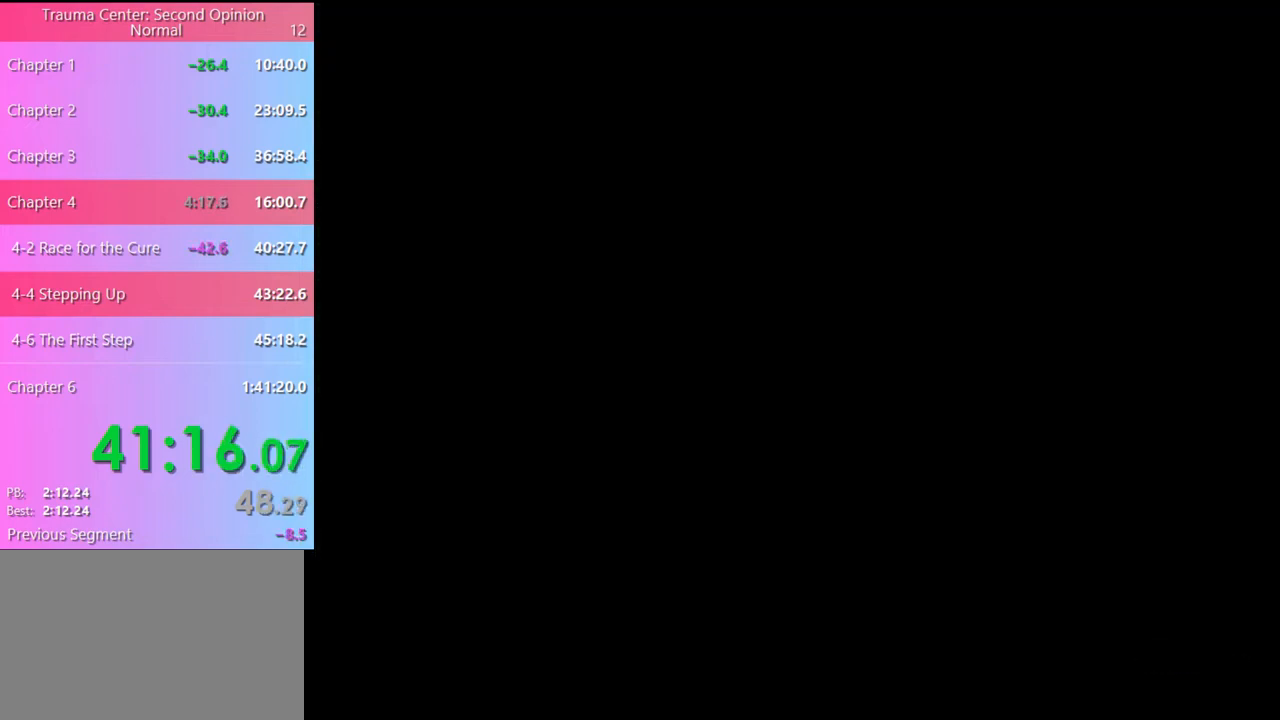
{"keys": ["w"], "mouse": [], "events": [[334, "q", "down"], [400, "q", "up"], [400, "w", "down"]]}
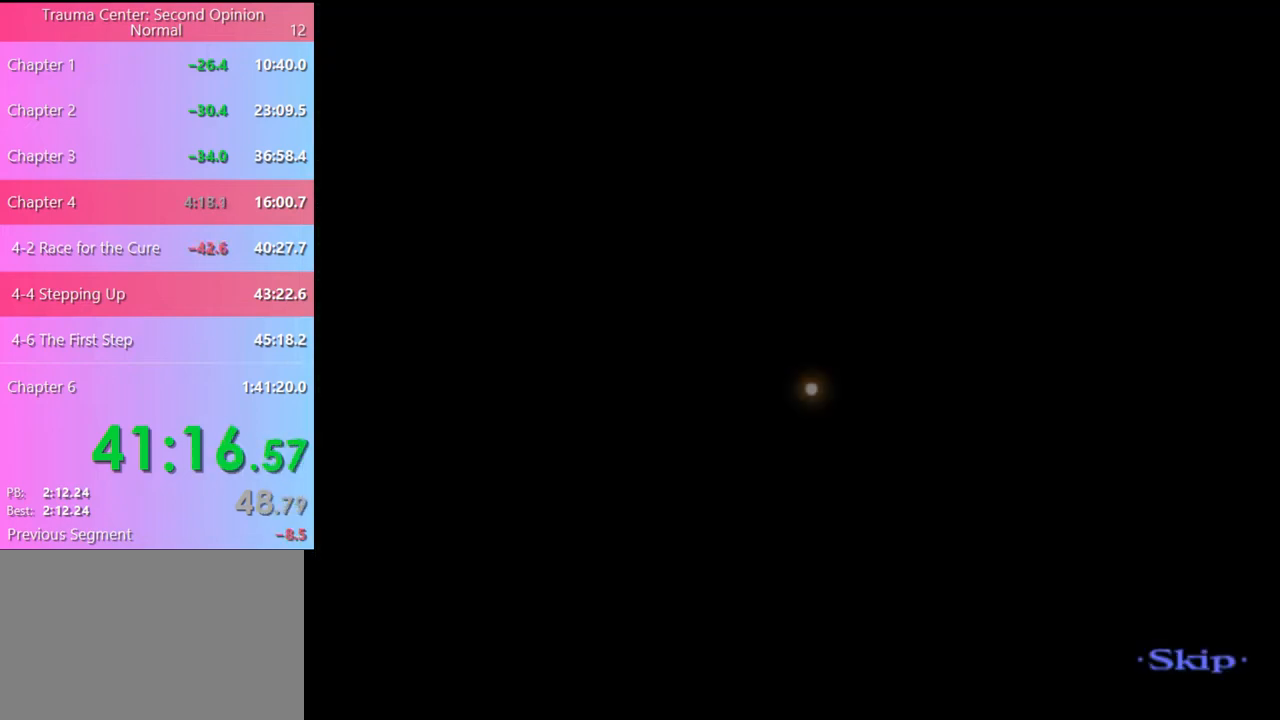
{"keys": ["w"], "mouse": [], "events": []}
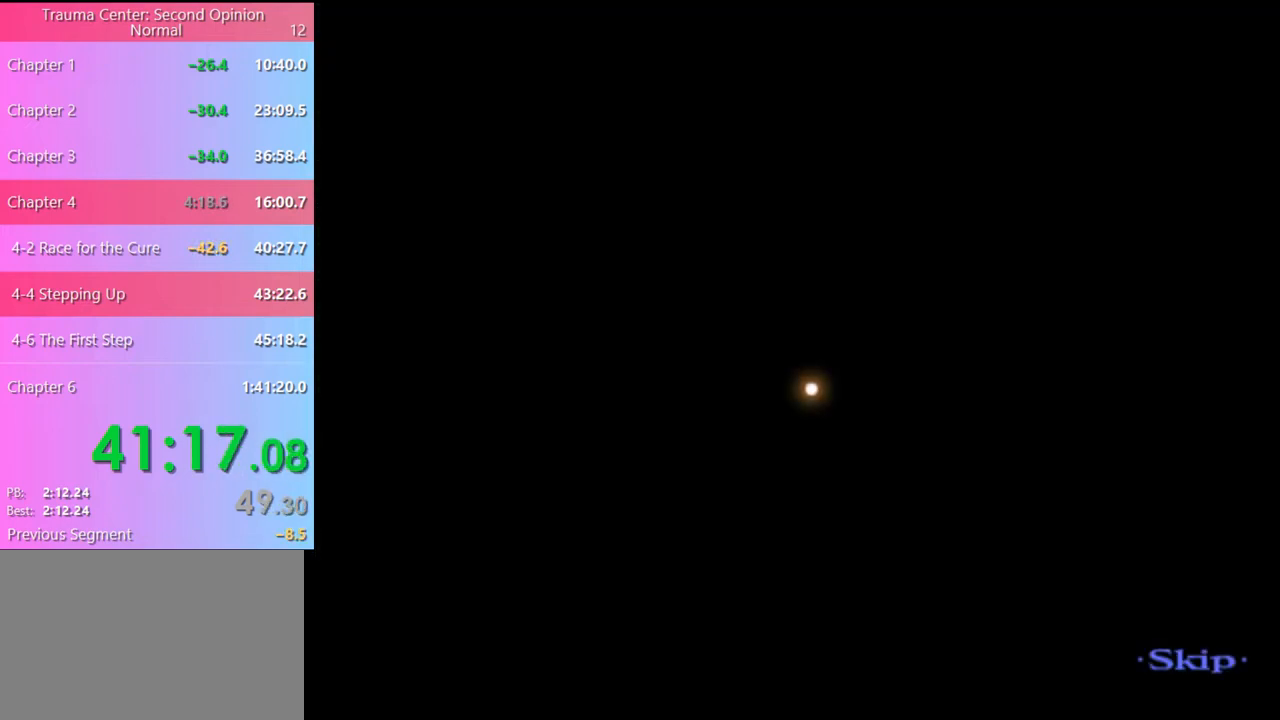
{"keys": ["w"], "mouse": [], "events": []}
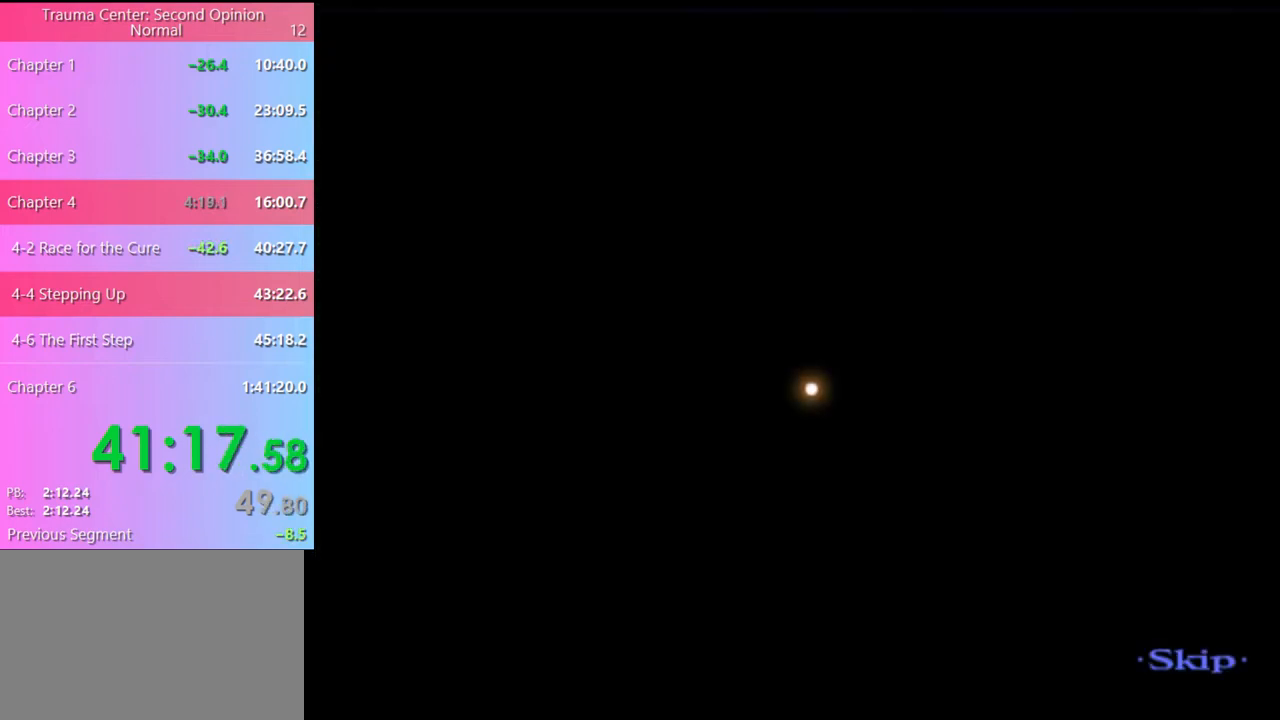
{"keys": ["w"], "mouse": [], "events": []}
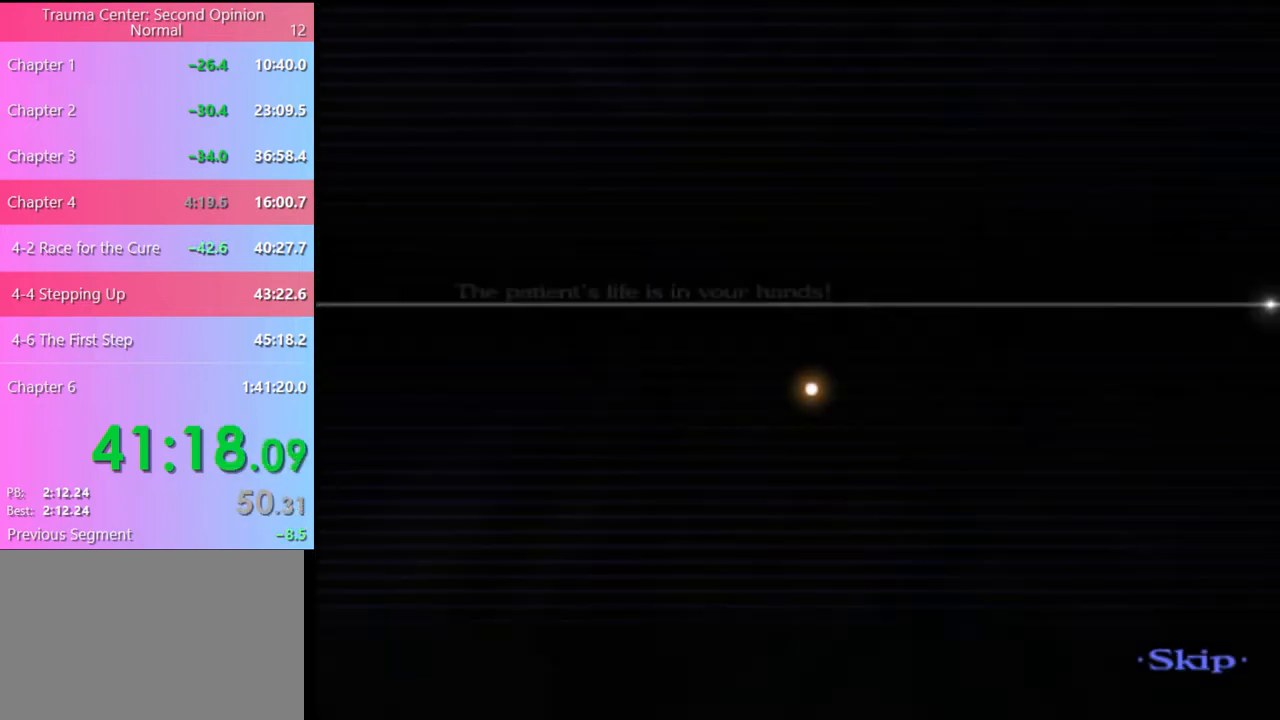
{"keys": ["w"], "mouse": [], "events": []}
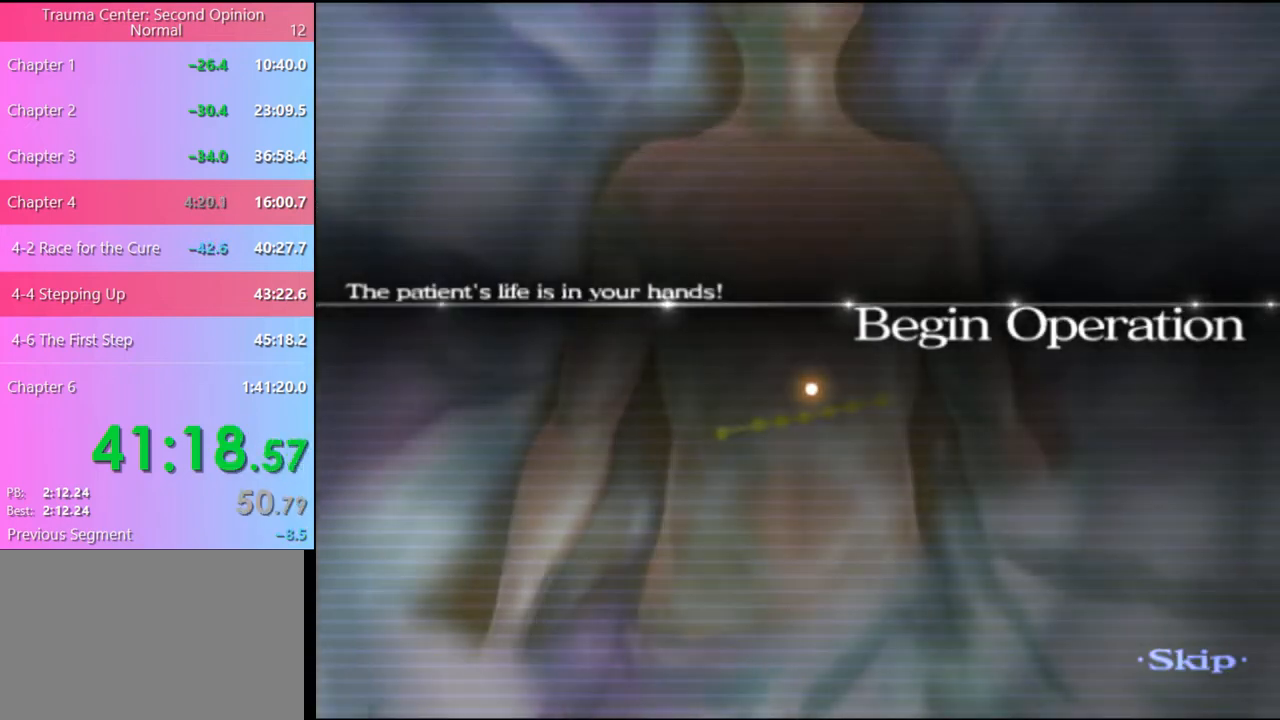
{"keys": ["w"], "mouse": [], "events": []}
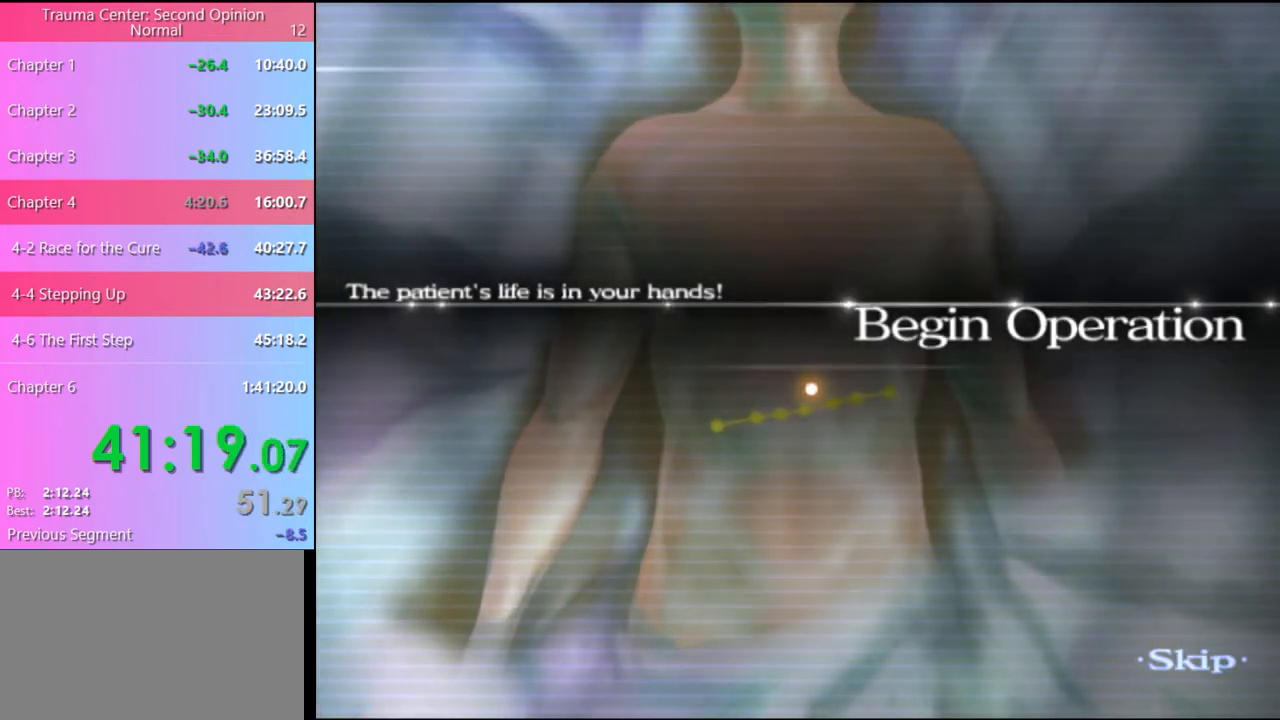
{"keys": ["w"], "mouse": [], "events": []}
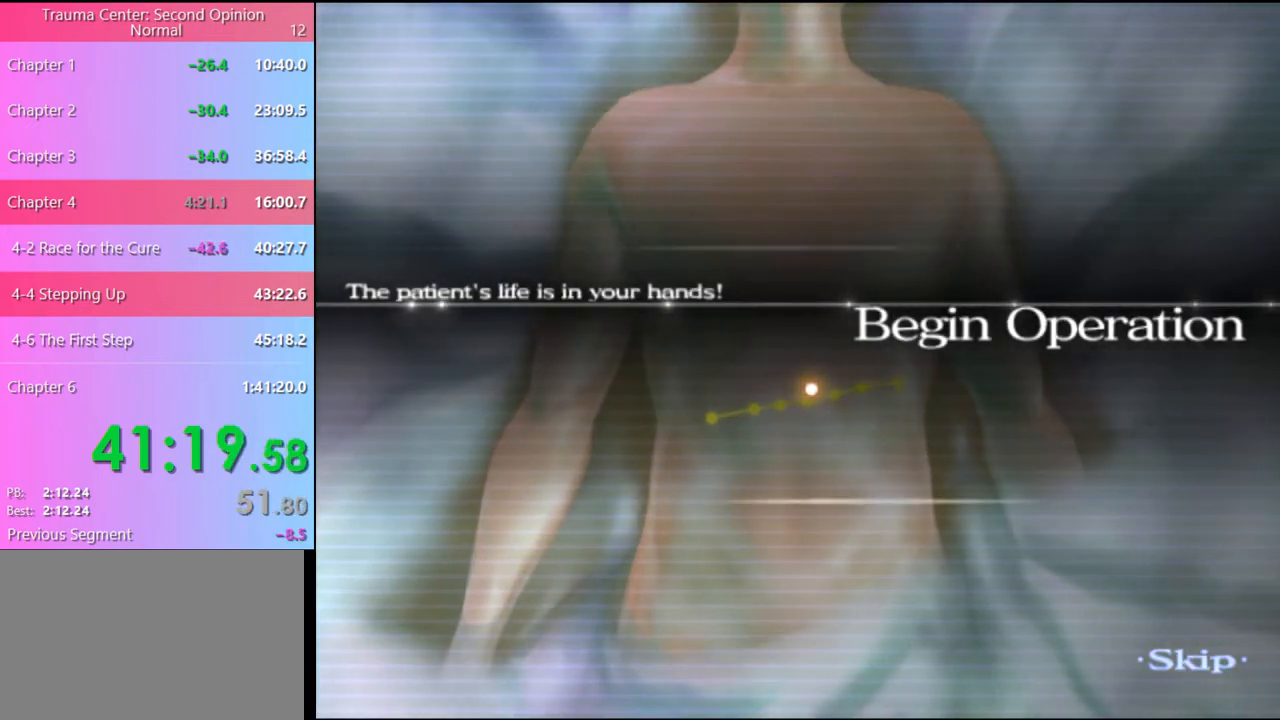
{"keys": ["w"], "mouse": [], "events": []}
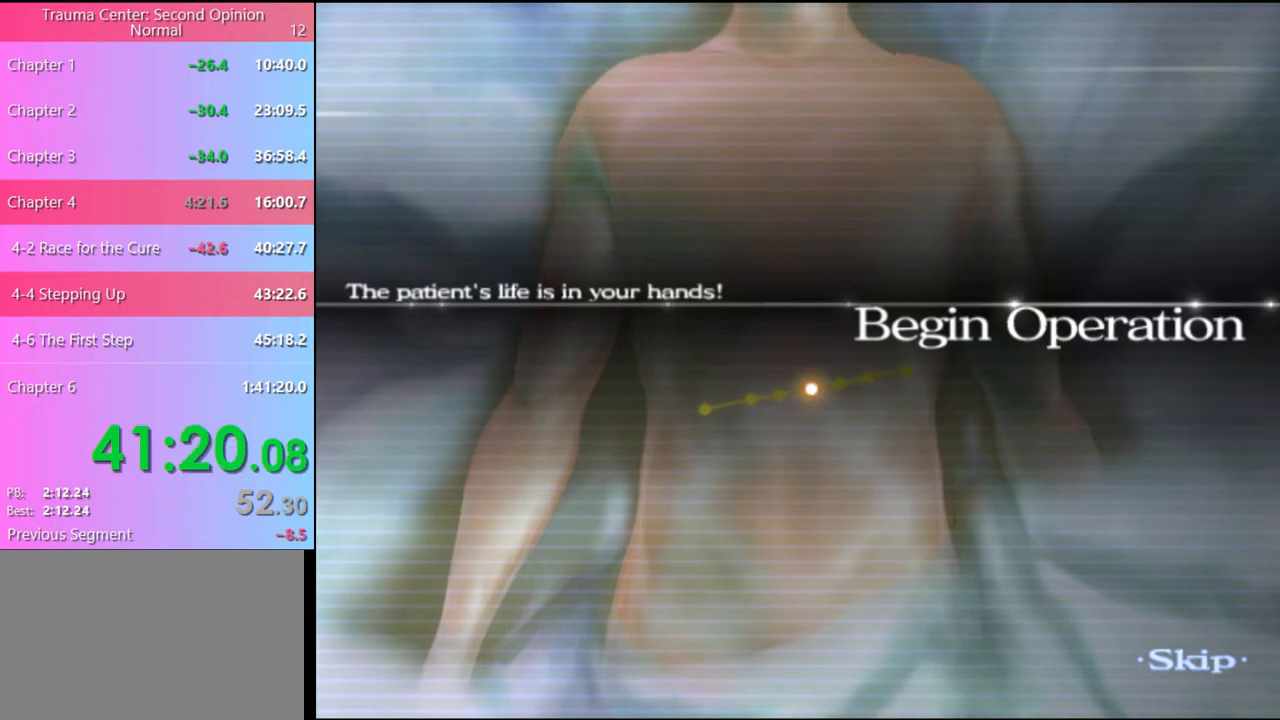
{"keys": ["w"], "mouse": [], "events": []}
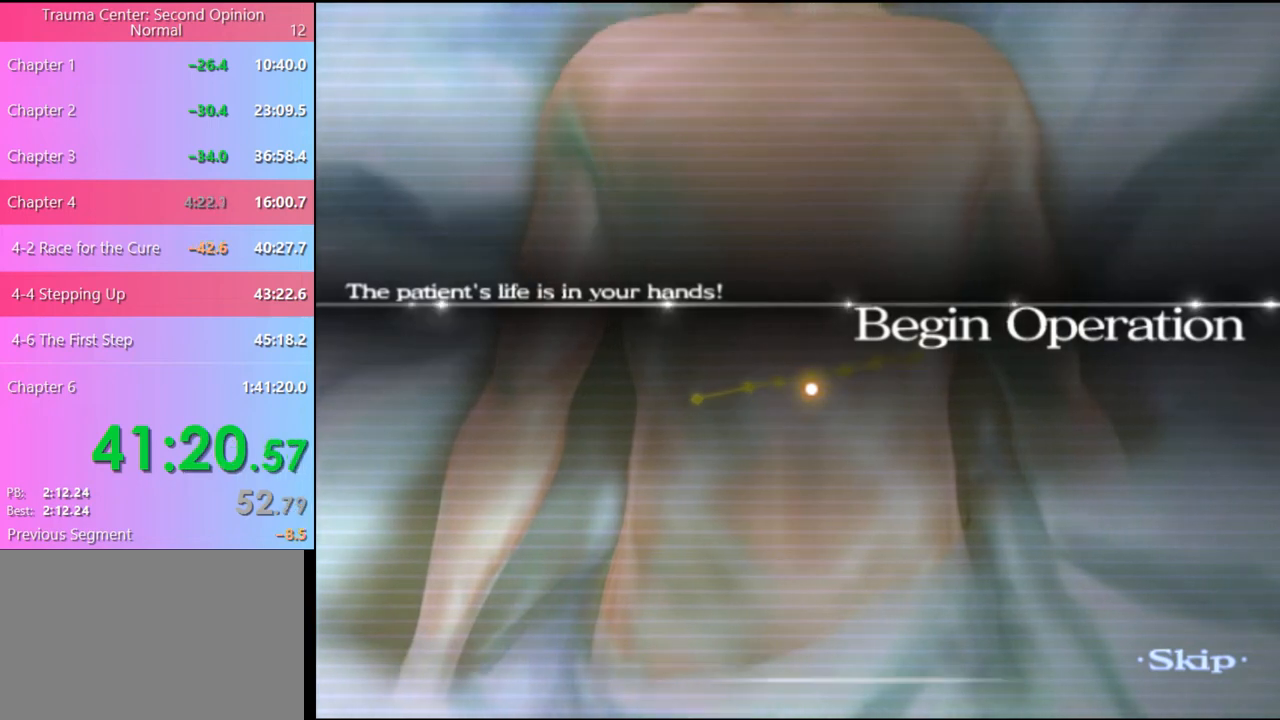
{"keys": ["w"], "mouse": [], "events": []}
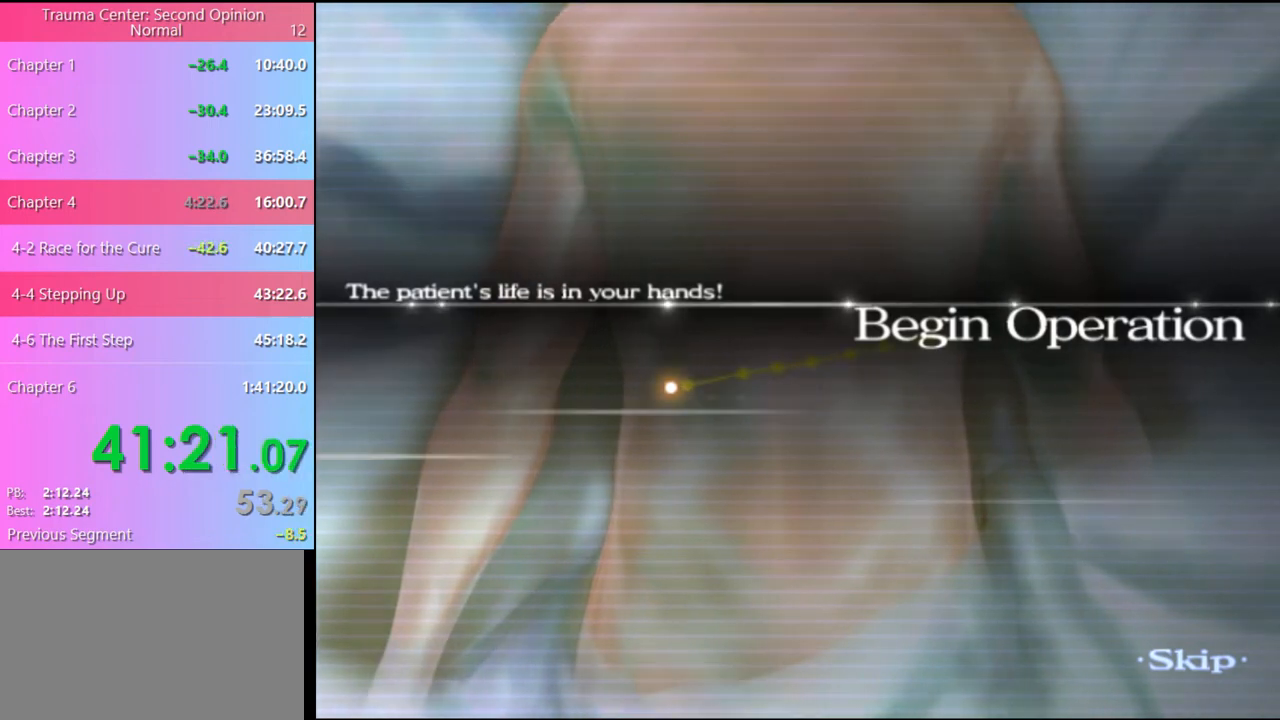
{"keys": ["w"], "mouse": [], "events": []}
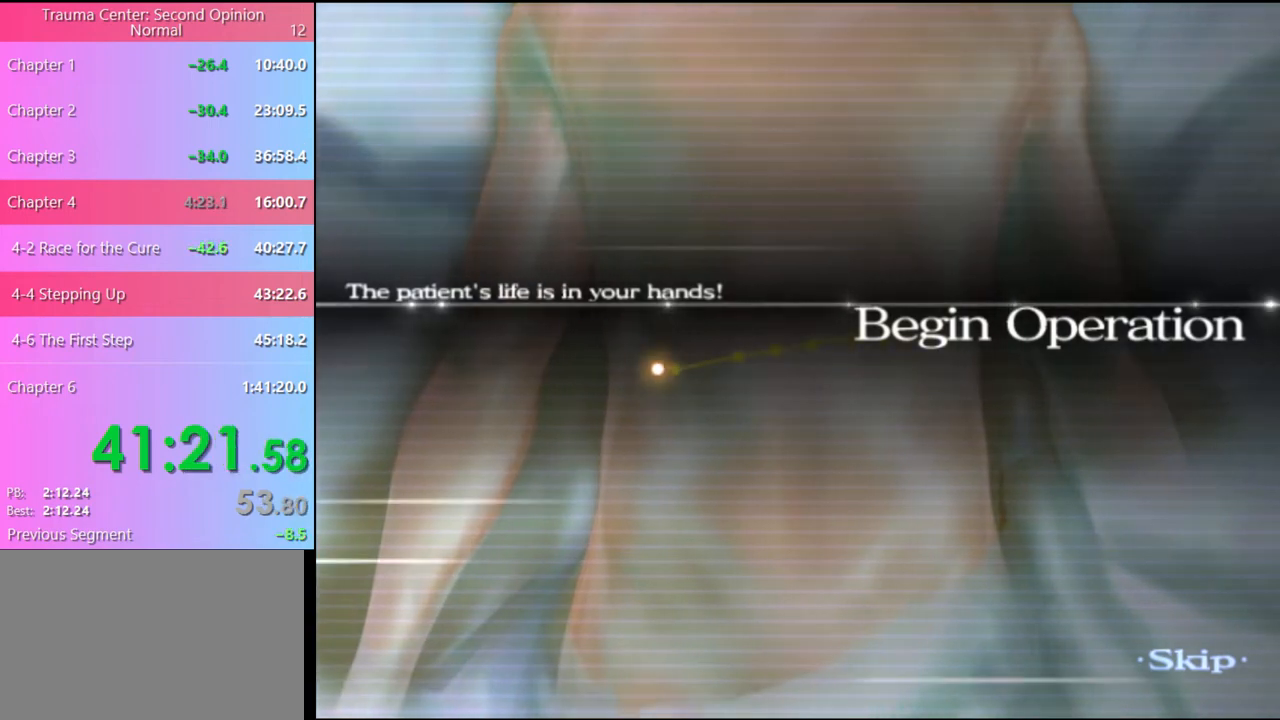
{"keys": ["w"], "mouse": [], "events": []}
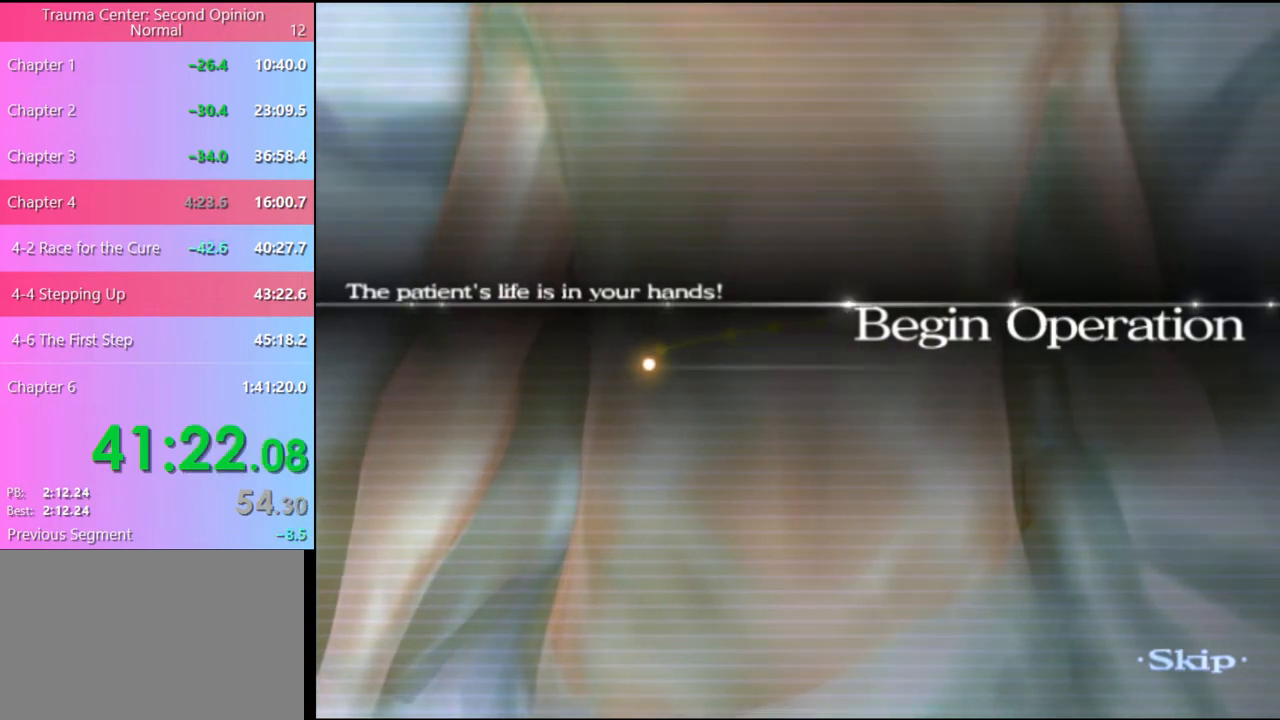
{"keys": ["w"], "mouse": [], "events": []}
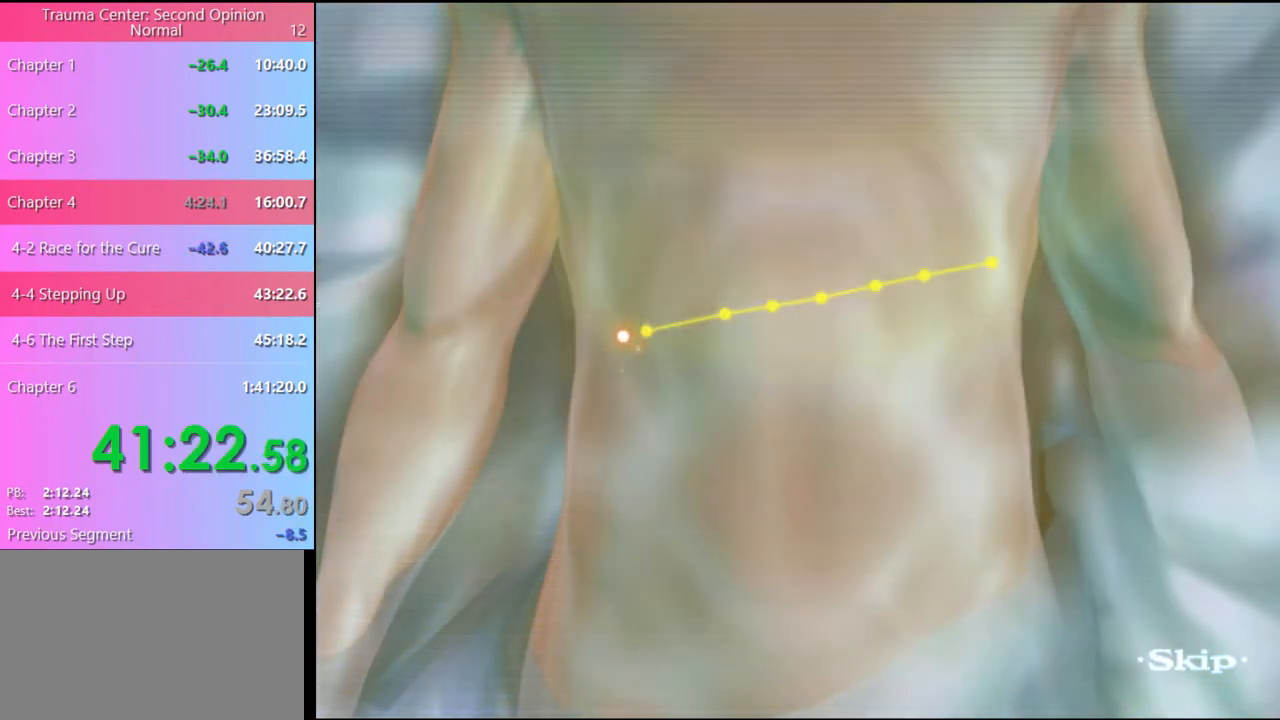
{"keys": ["w"], "mouse": [], "events": []}
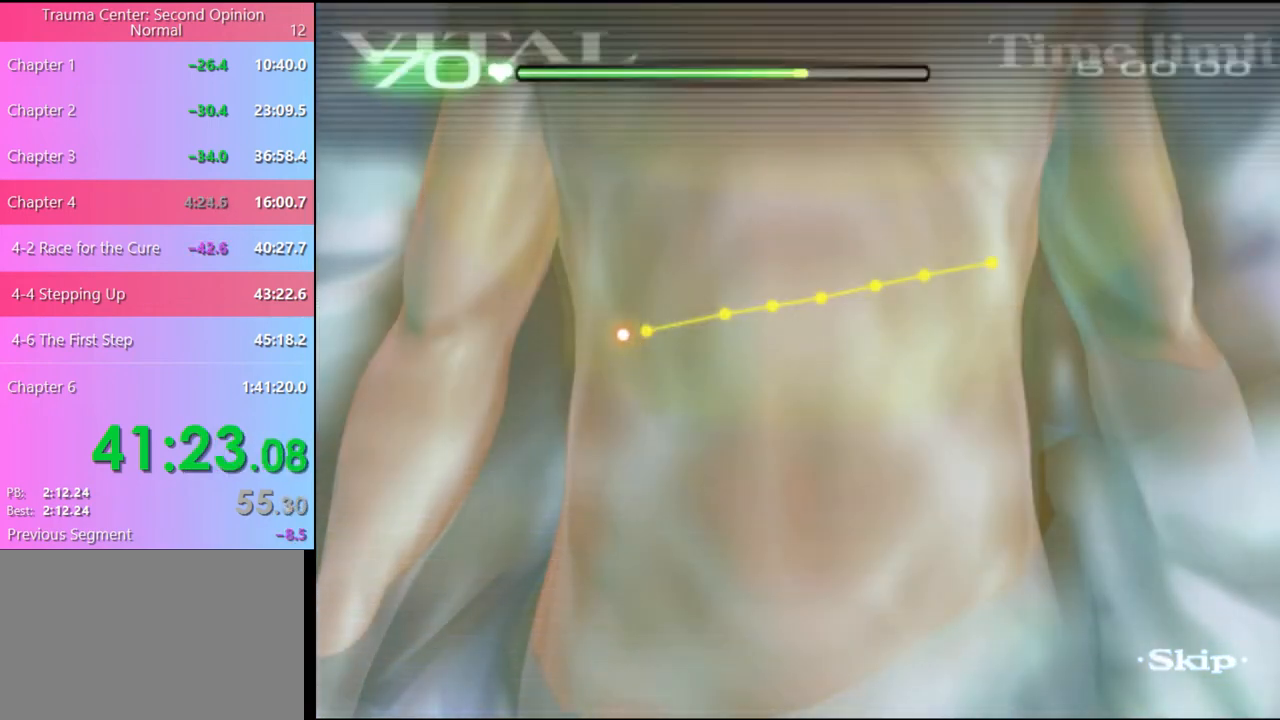
{"keys": ["w"], "mouse": [], "events": []}
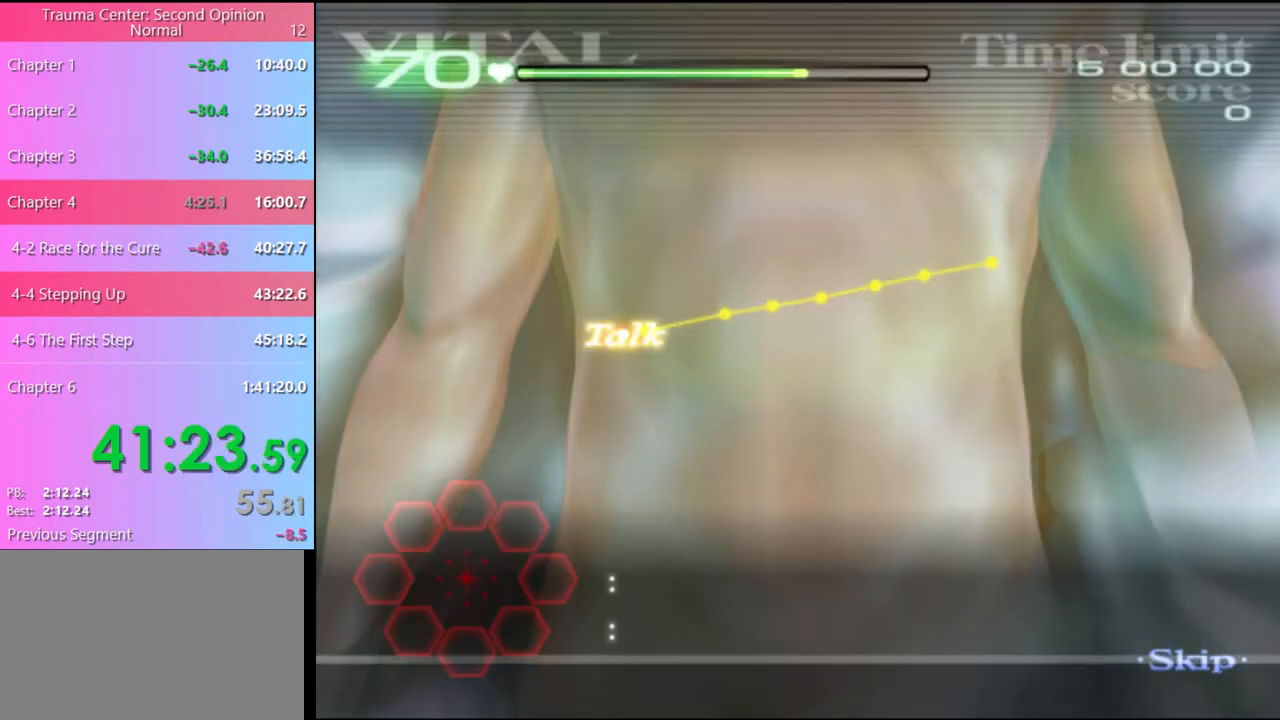
{"keys": ["w"], "mouse": ["left"], "events": [[167, "mouse_left", "down"]]}
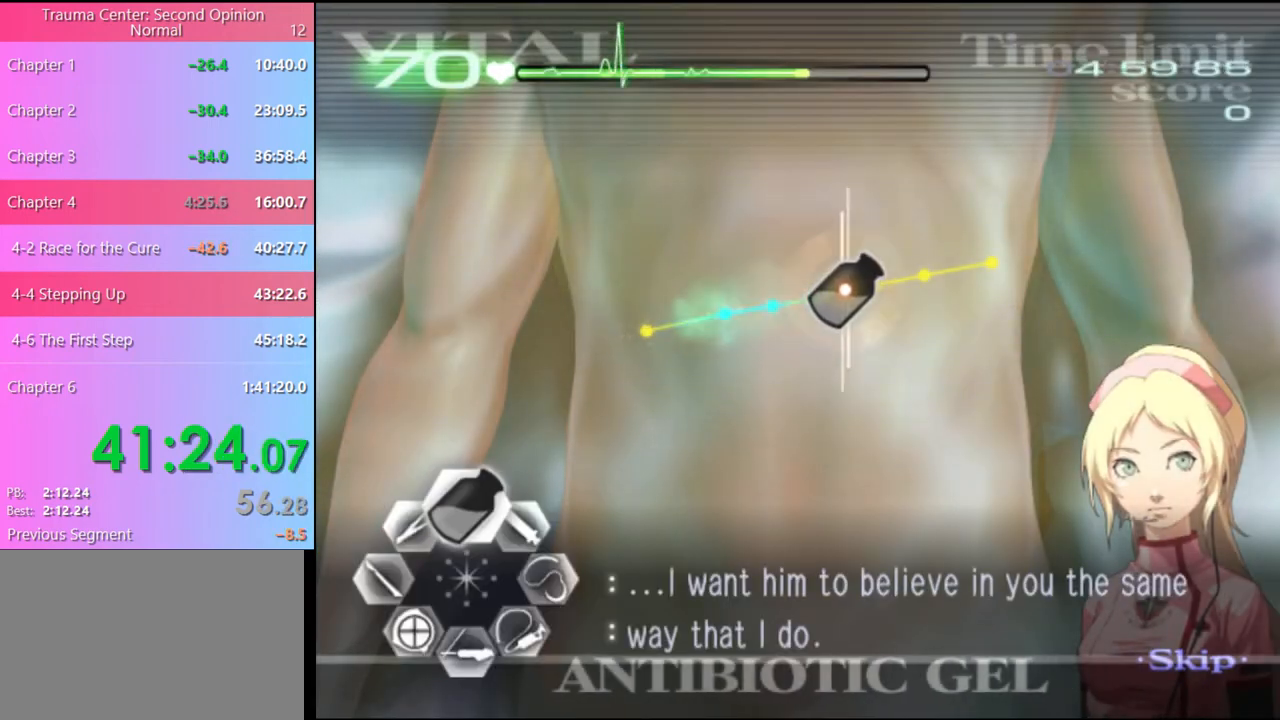
{"keys": ["w"], "mouse": ["left"], "events": []}
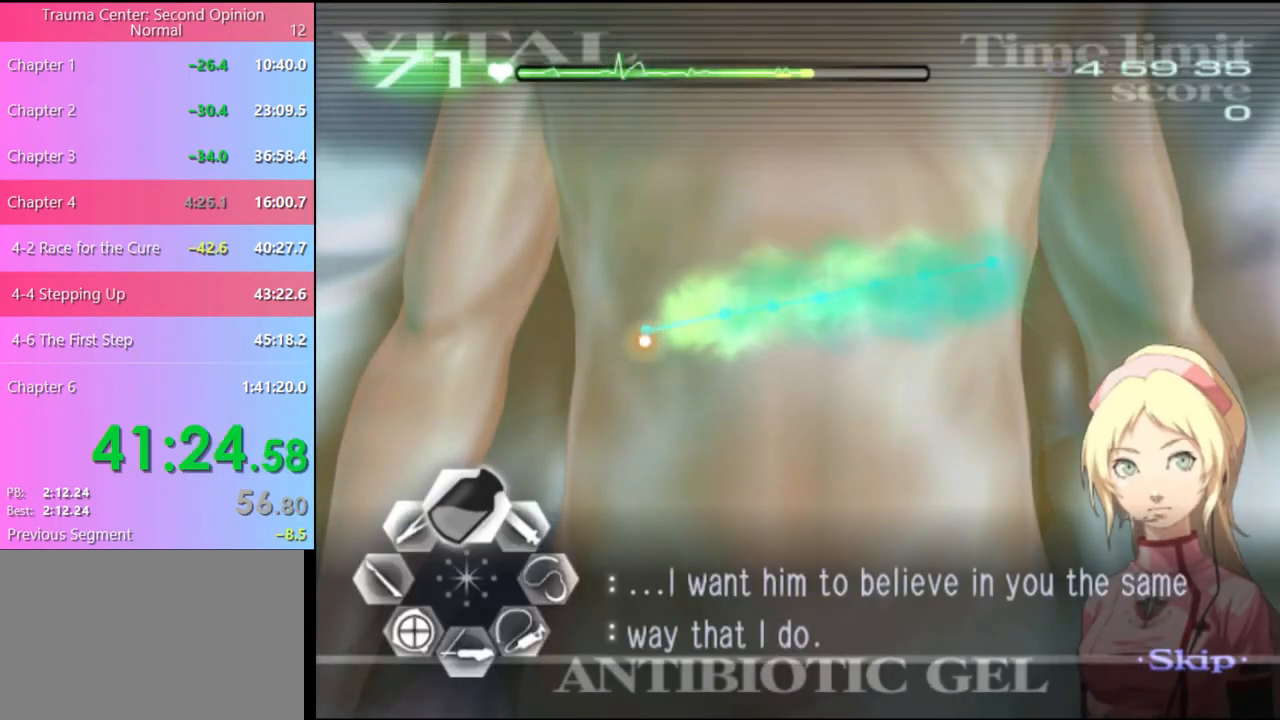
{"keys": ["a"], "mouse": ["left"], "events": [[167, "a", "down"], [167, "mouse_left", "up"], [167, "w", "up"], [334, "mouse_left", "down"]]}